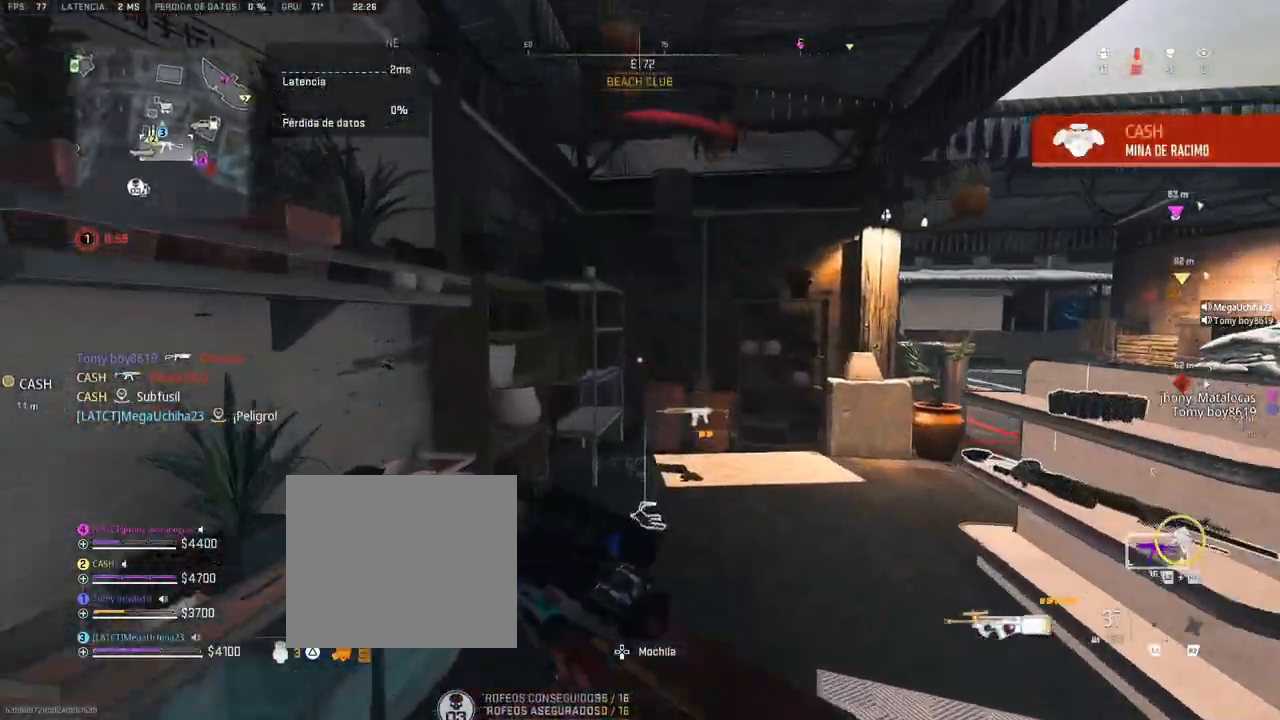
Gameplay with a controller (PlayStation layout); each line is a JSON object with the inputs held at the frame after it (dt_ms = milliseconds from this image to that frame). "events" lists button and stick changes between this image and that frame as [ms after this image, input, new state], when the widget could be followed in between. Not read: CROSS.
{"dt_ms": 500, "buttons": [], "left_stick": "up-right", "right_stick": "center", "events": [[117, "right_stick", "center"], [367, "left_stick", "up-right"]]}
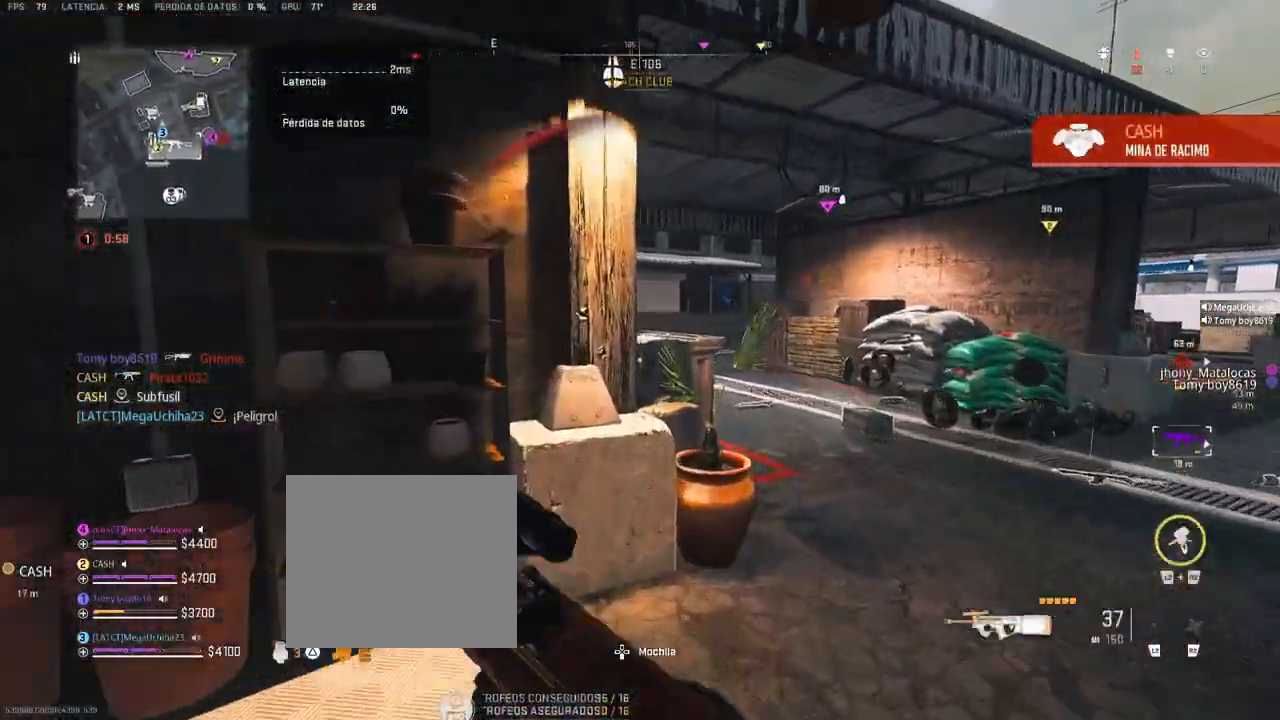
{"dt_ms": 500, "buttons": [], "left_stick": "right", "right_stick": "center", "events": [[133, "left_stick", "center"], [283, "TRIANGLE", "down"], [350, "TRIANGLE", "up"], [450, "left_stick", "right"]]}
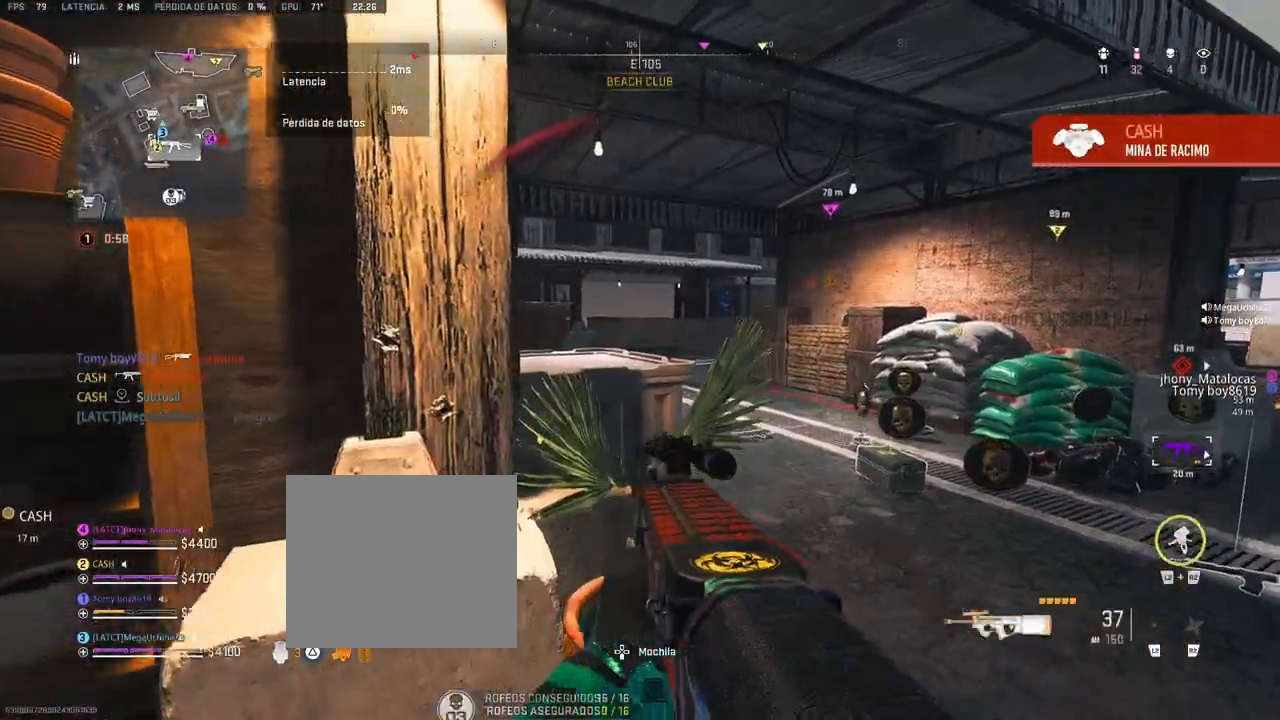
{"dt_ms": 500, "buttons": [], "left_stick": "up-right", "right_stick": "center", "events": [[83, "left_stick", "left"], [167, "TRIANGLE", "down"], [183, "left_stick", "center"], [233, "TRIANGLE", "up"], [233, "left_stick", "up-right"]]}
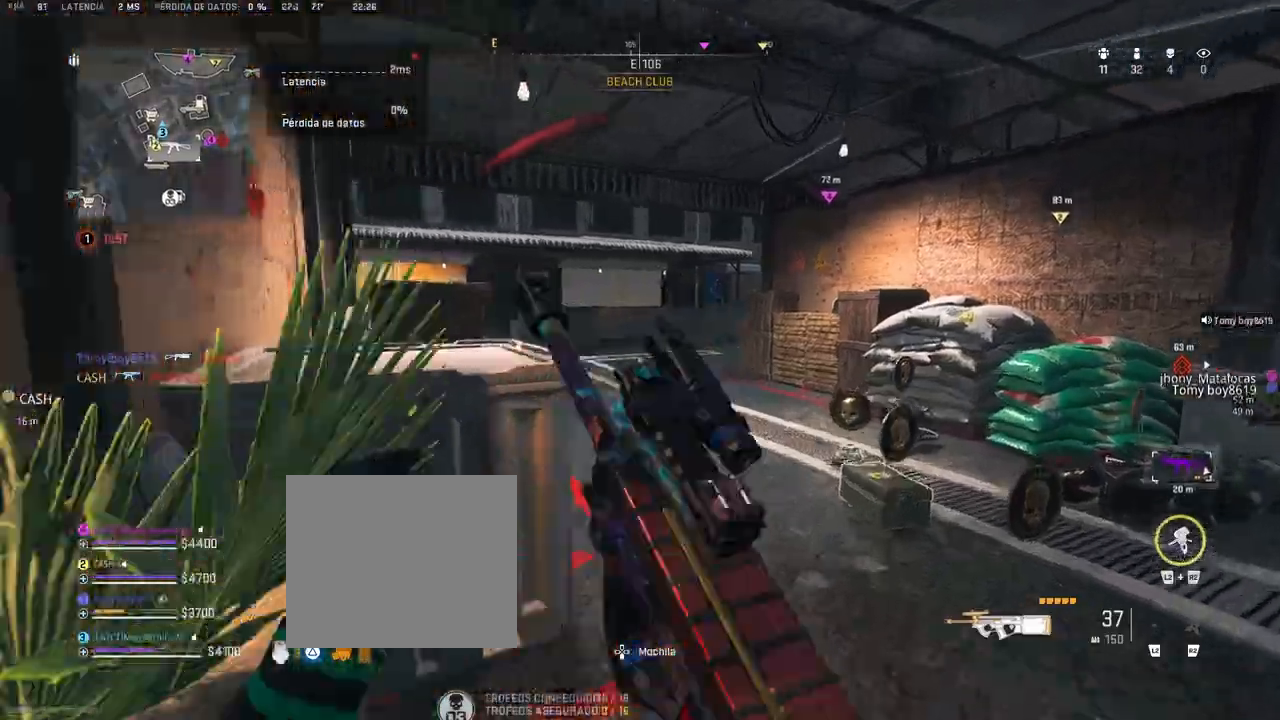
{"dt_ms": 500, "buttons": [], "left_stick": "up-right", "right_stick": "center", "events": [[50, "right_stick", "left"], [133, "right_stick", "center"]]}
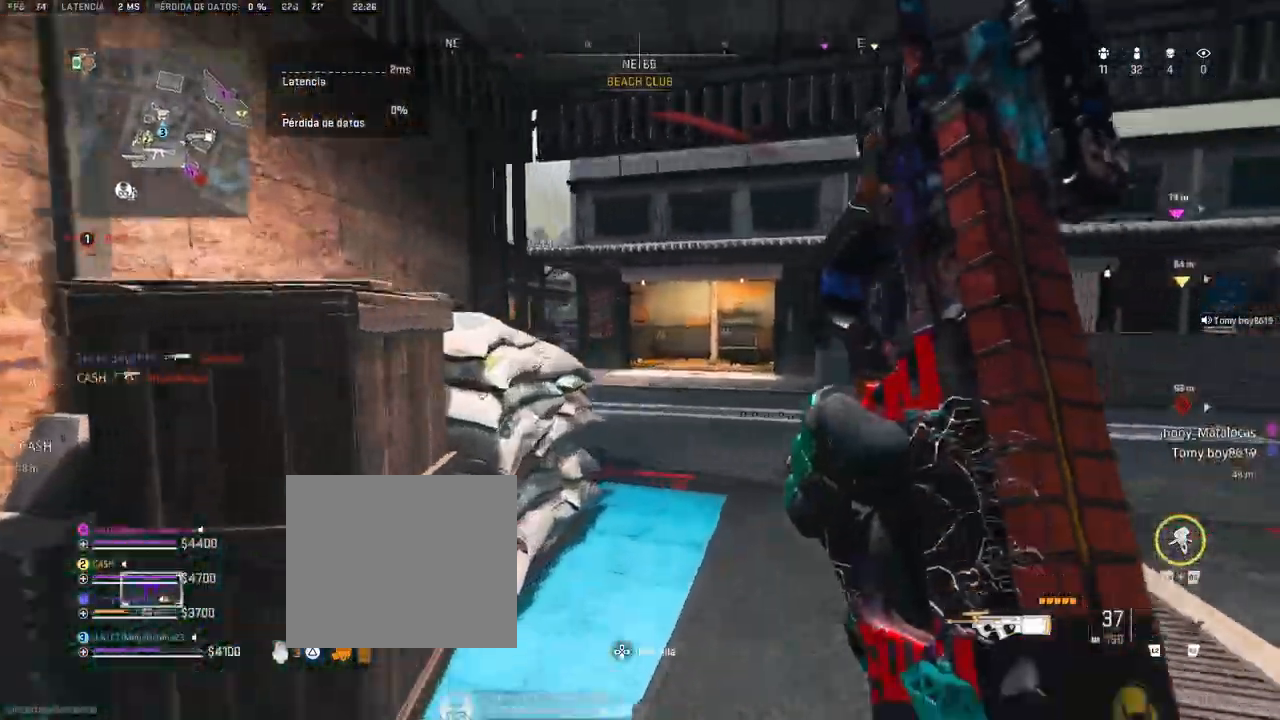
{"dt_ms": 500, "buttons": [], "left_stick": "up-right", "right_stick": "center", "events": [[117, "right_stick", "left"], [217, "right_stick", "center"]]}
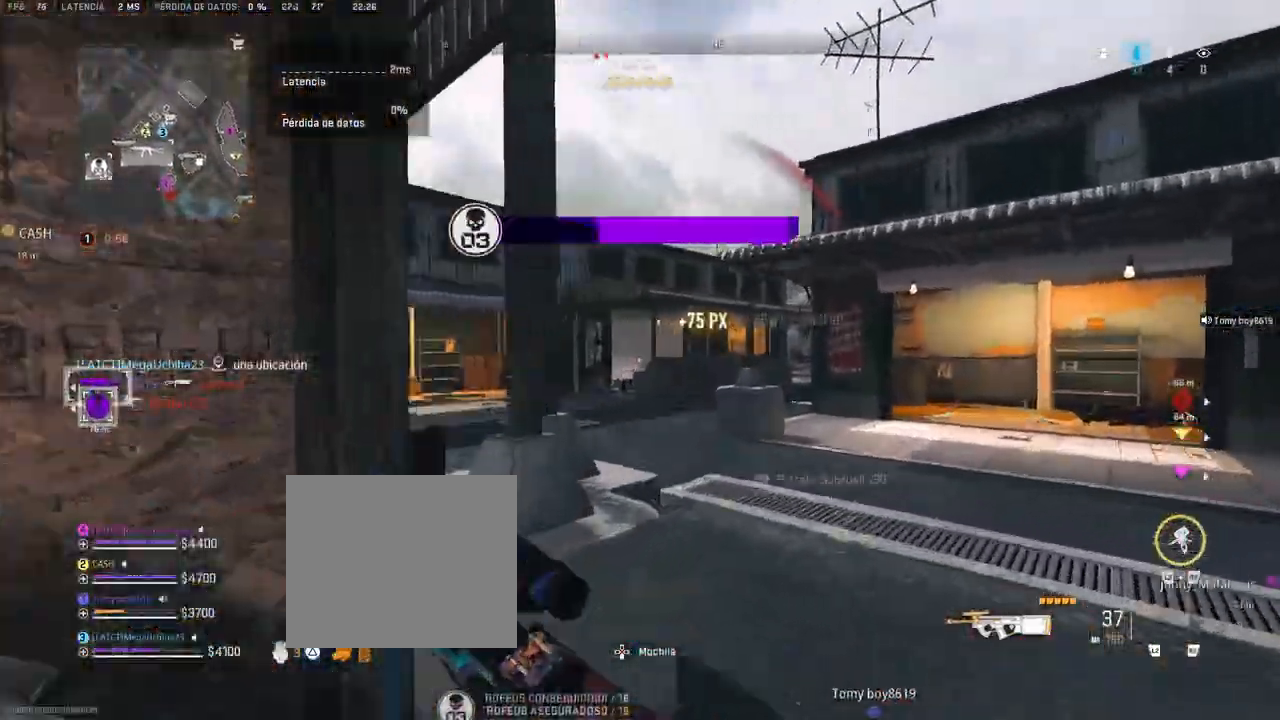
{"dt_ms": 500, "buttons": [], "left_stick": "up-right", "right_stick": "center", "events": [[233, "right_stick", "left"], [333, "right_stick", "center"]]}
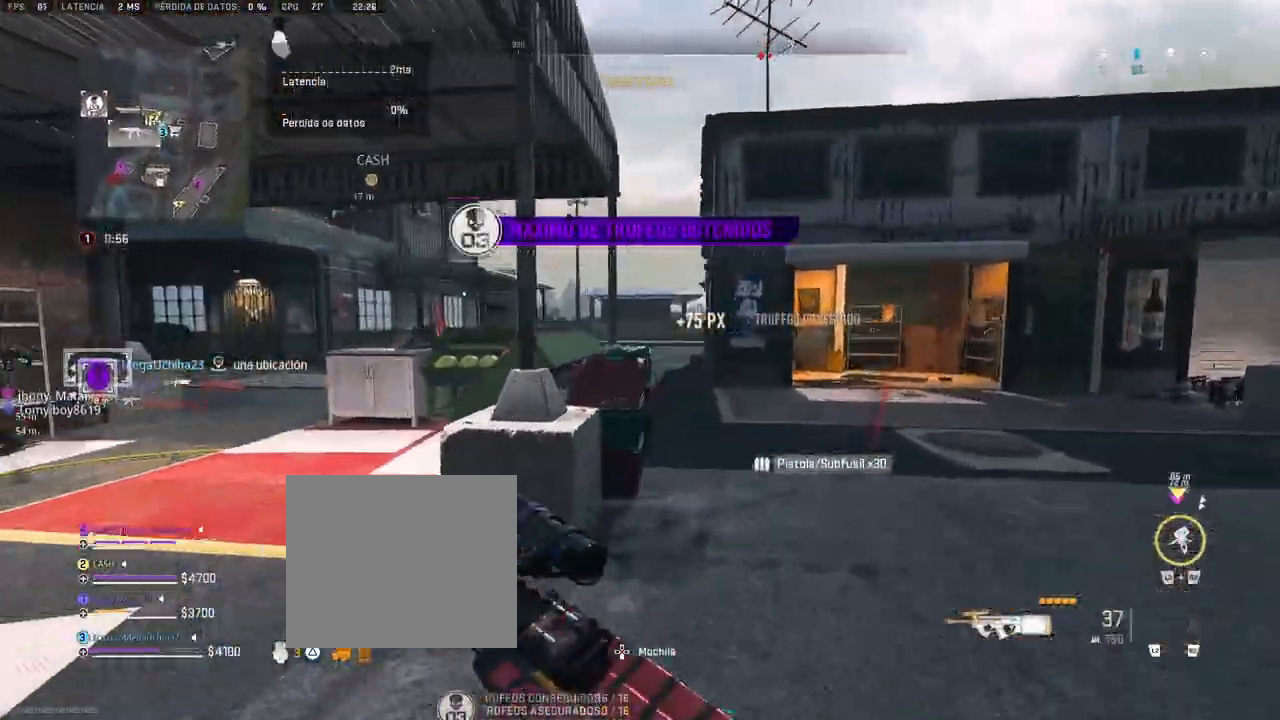
{"dt_ms": 500, "buttons": [], "left_stick": "up-left", "right_stick": "center", "events": [[33, "right_stick", "left"], [100, "right_stick", "center"], [200, "right_stick", "left"], [267, "left_stick", "up-left"], [400, "right_stick", "center"], [450, "right_stick", "left"], [500, "right_stick", "center"]]}
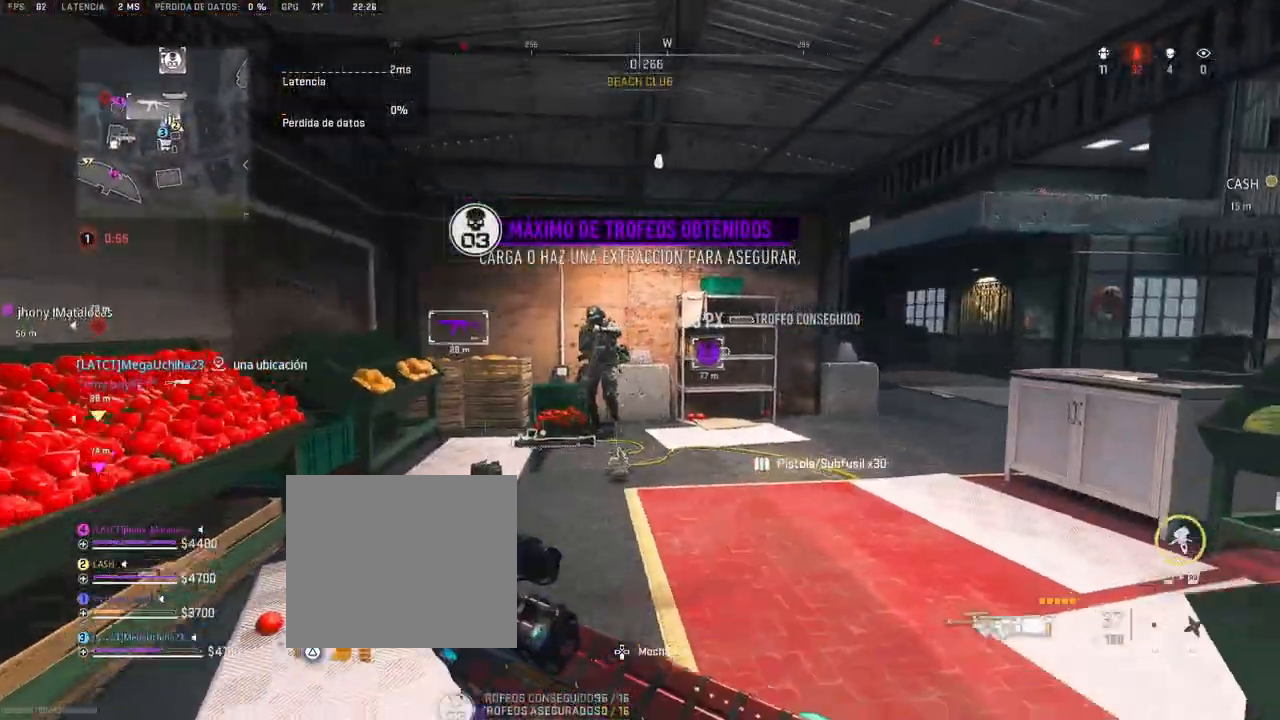
{"dt_ms": 500, "buttons": ["L1", "R1"], "left_stick": "right", "right_stick": "down-left", "events": [[17, "left_stick", "left"], [50, "R1", "down"], [133, "right_stick", "left"], [150, "L1", "down"], [217, "left_stick", "right"], [233, "right_stick", "center"], [467, "right_stick", "down-left"]]}
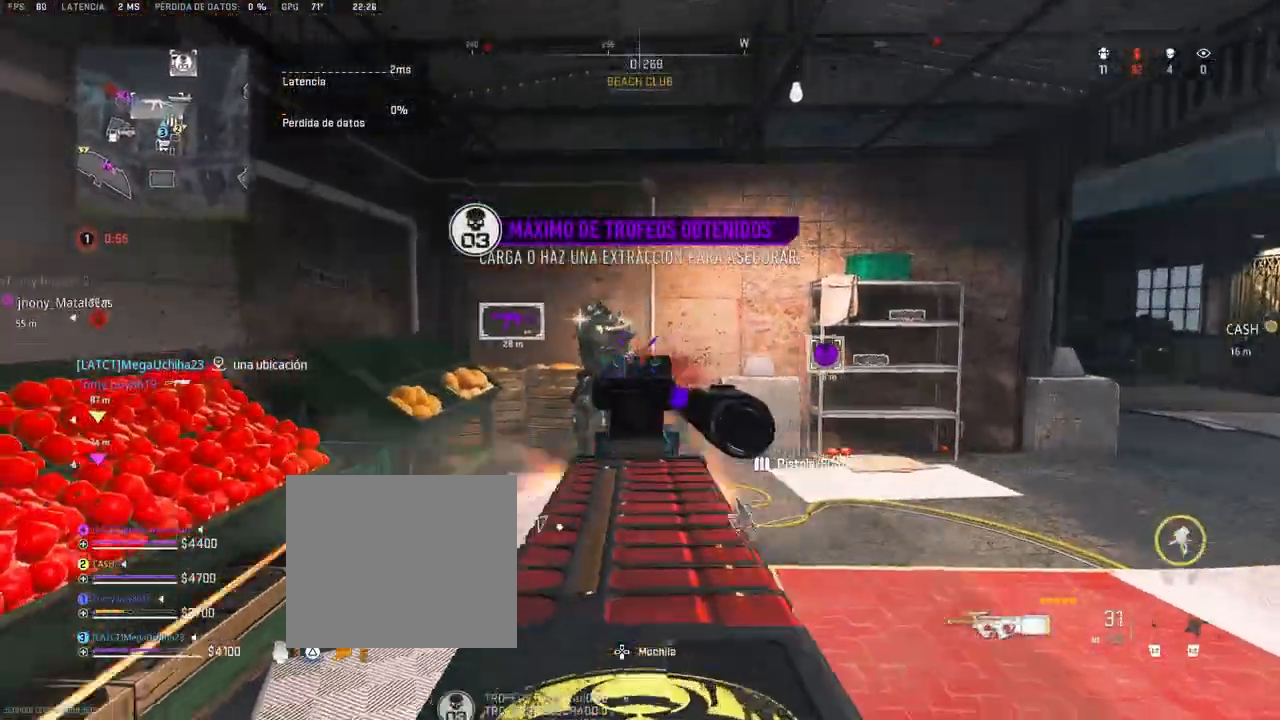
{"dt_ms": 1000, "buttons": ["L1", "R1"], "left_stick": "up", "right_stick": "down"}
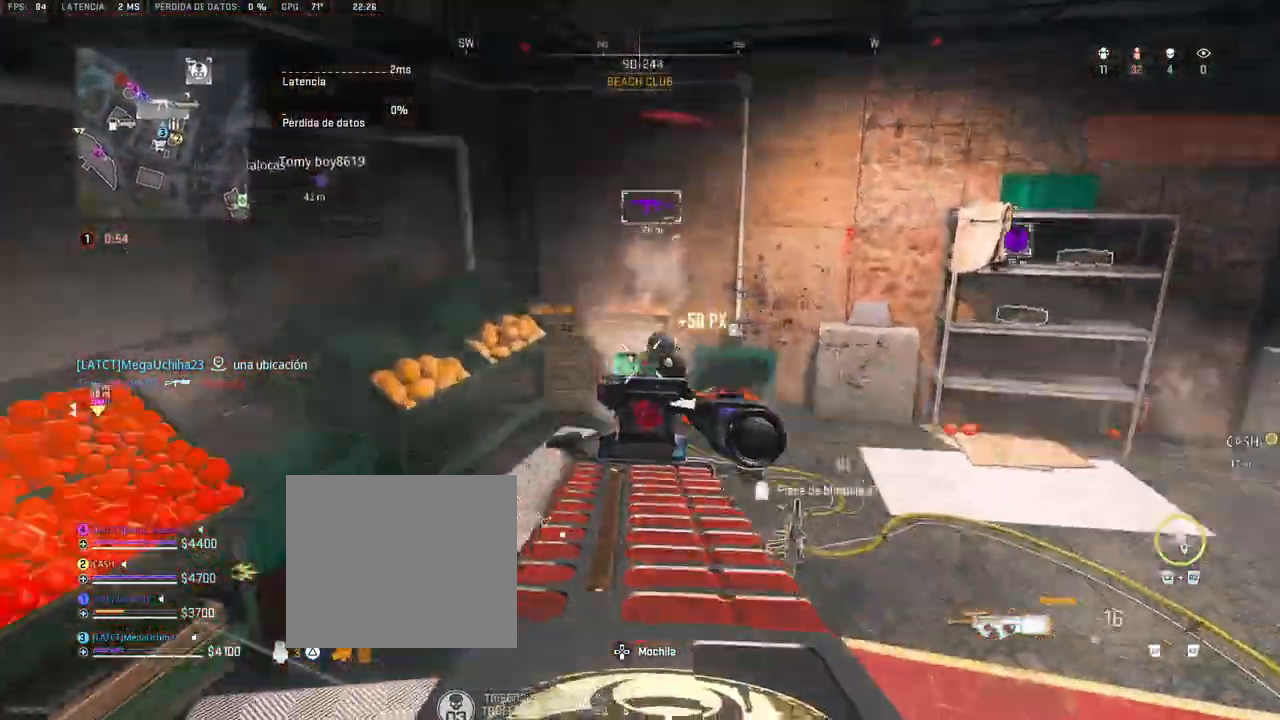
{"dt_ms": 500, "buttons": ["L1", "R1"], "left_stick": "up", "right_stick": "down", "events": [[67, "right_stick", "center"], [200, "right_stick", "down"]]}
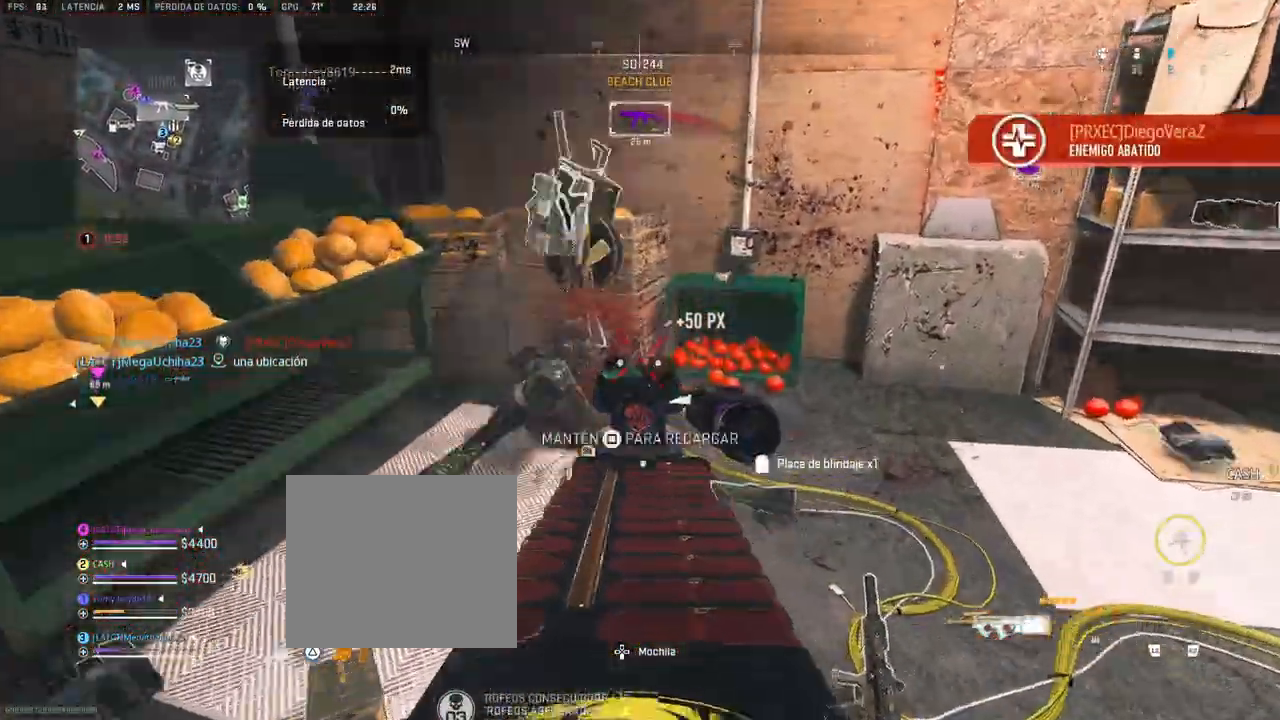
{"dt_ms": 500, "buttons": [], "left_stick": "up", "right_stick": "right", "events": [[217, "L1", "up"], [217, "right_stick", "right"], [233, "R1", "up"]]}
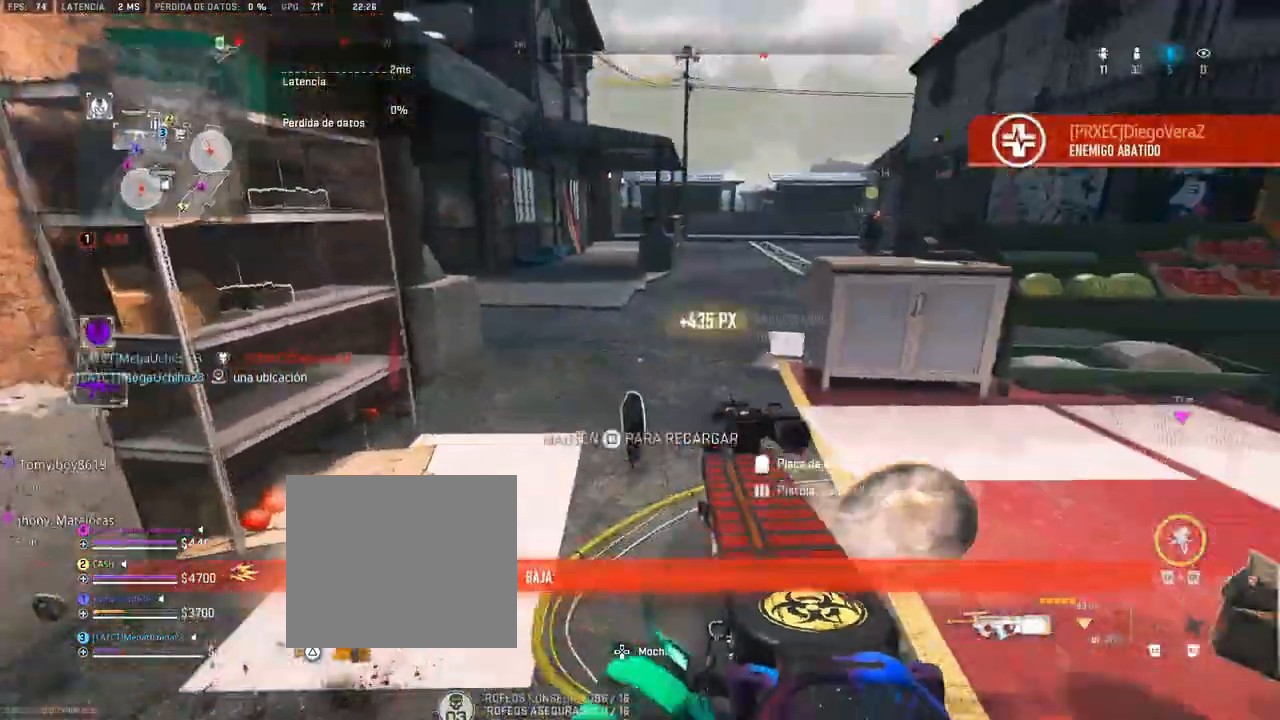
{"dt_ms": 500, "buttons": [], "left_stick": "up", "right_stick": "up-left", "events": [[167, "right_stick", "center"], [367, "right_stick", "up-left"]]}
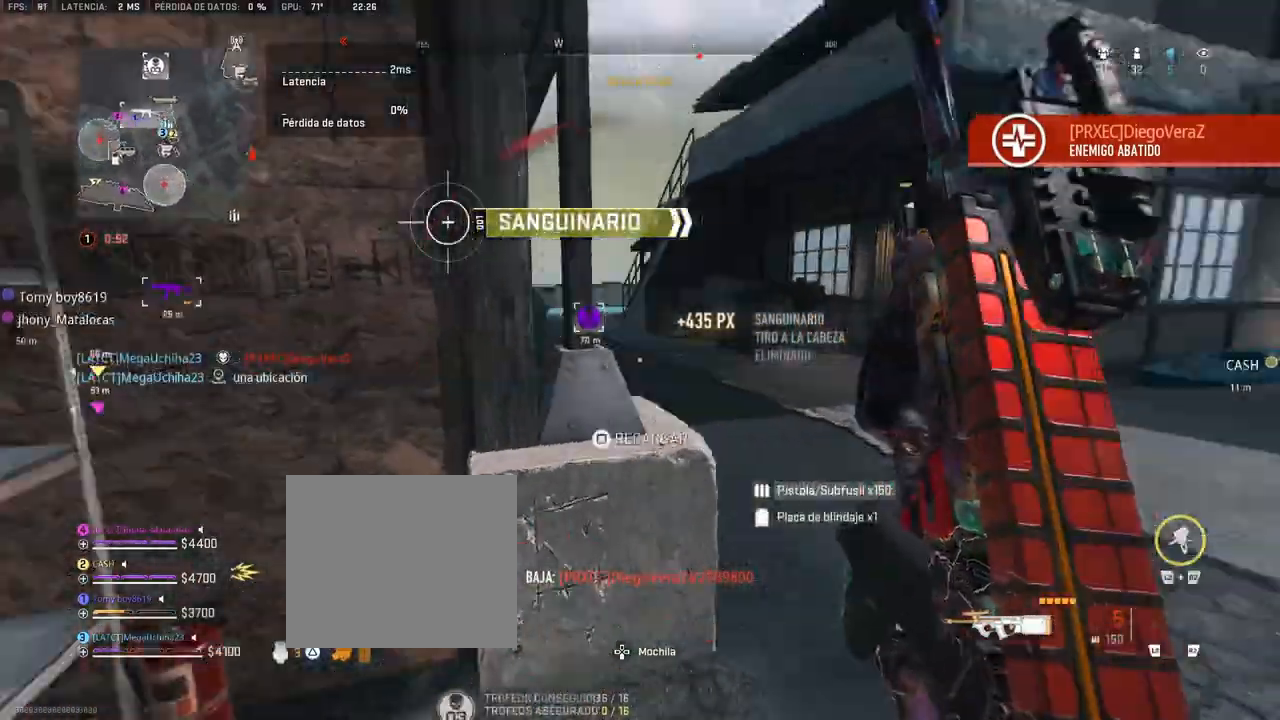
{"dt_ms": 500, "buttons": [], "left_stick": "up", "right_stick": "left", "events": [[83, "right_stick", "center"], [283, "right_stick", "left"]]}
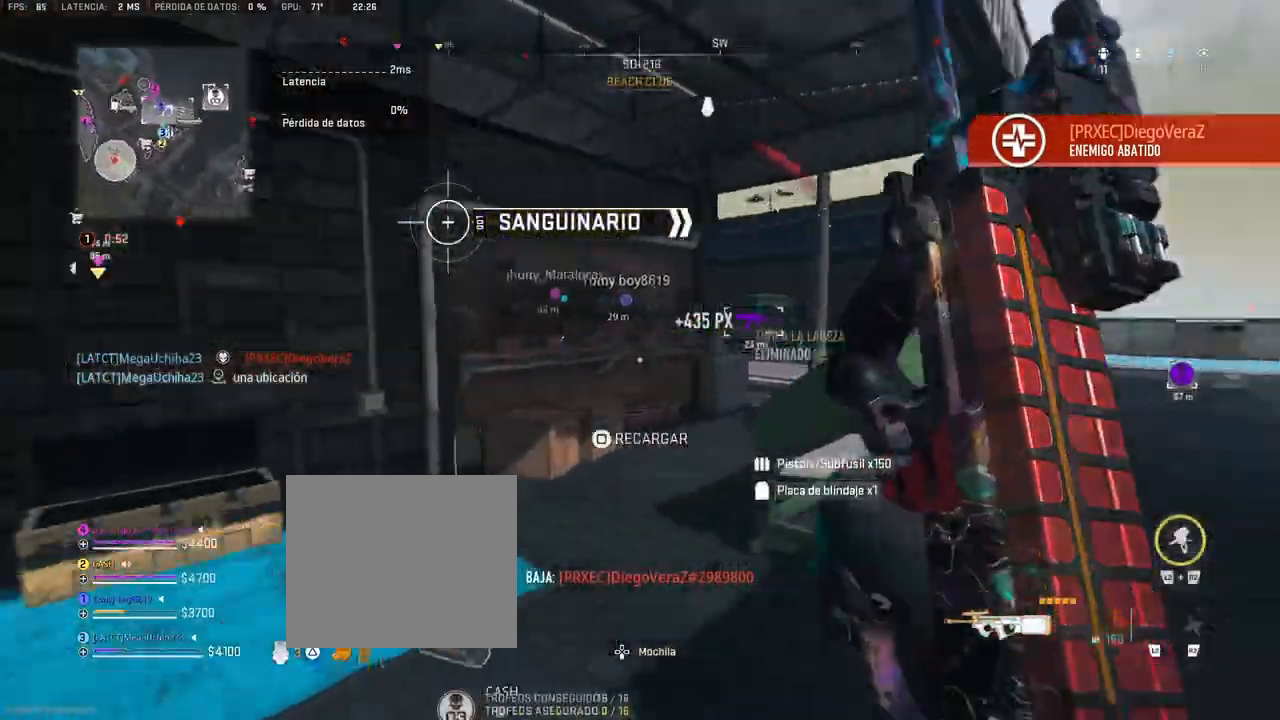
{"dt_ms": 500, "buttons": ["TRIANGLE"], "left_stick": "center", "right_stick": "center", "events": [[167, "TRIANGLE", "down"], [383, "right_stick", "center"], [450, "left_stick", "center"]]}
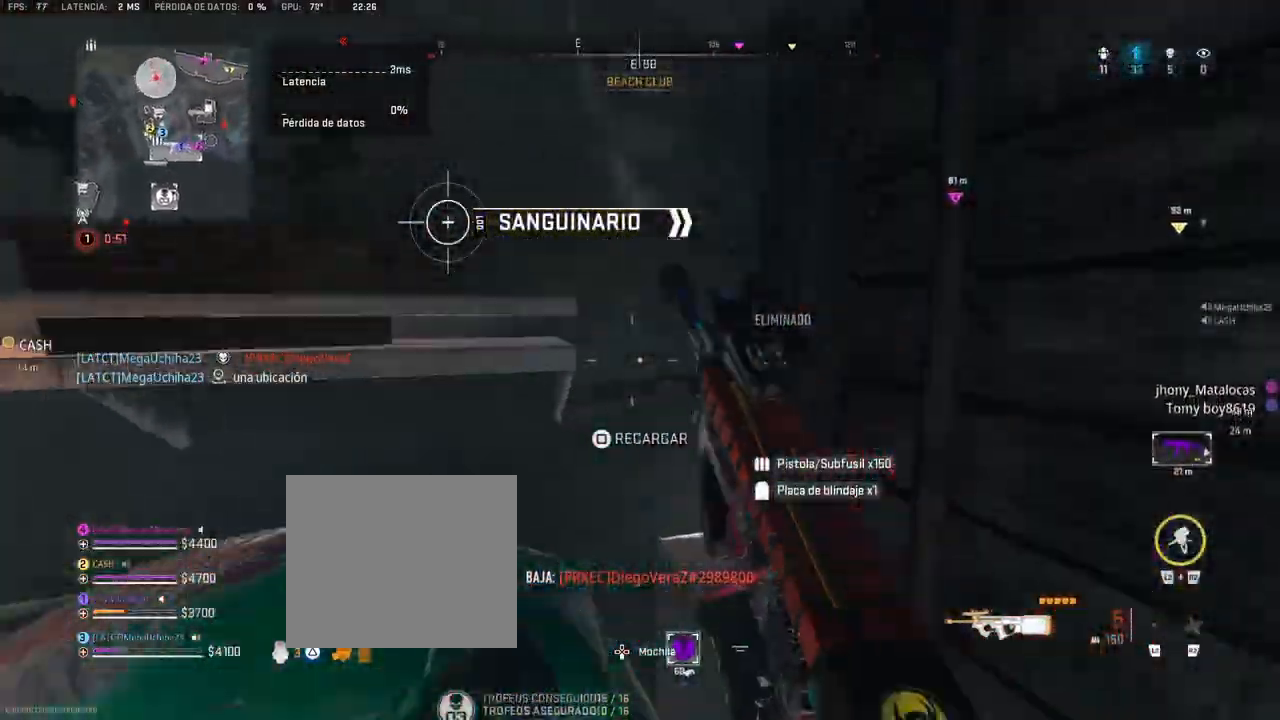
{"dt_ms": 500, "buttons": ["TRIANGLE"], "left_stick": "up-left", "right_stick": "right", "events": [[67, "R3", "down"], [150, "R3", "up"], [233, "left_stick", "up-left"], [383, "right_stick", "right"]]}
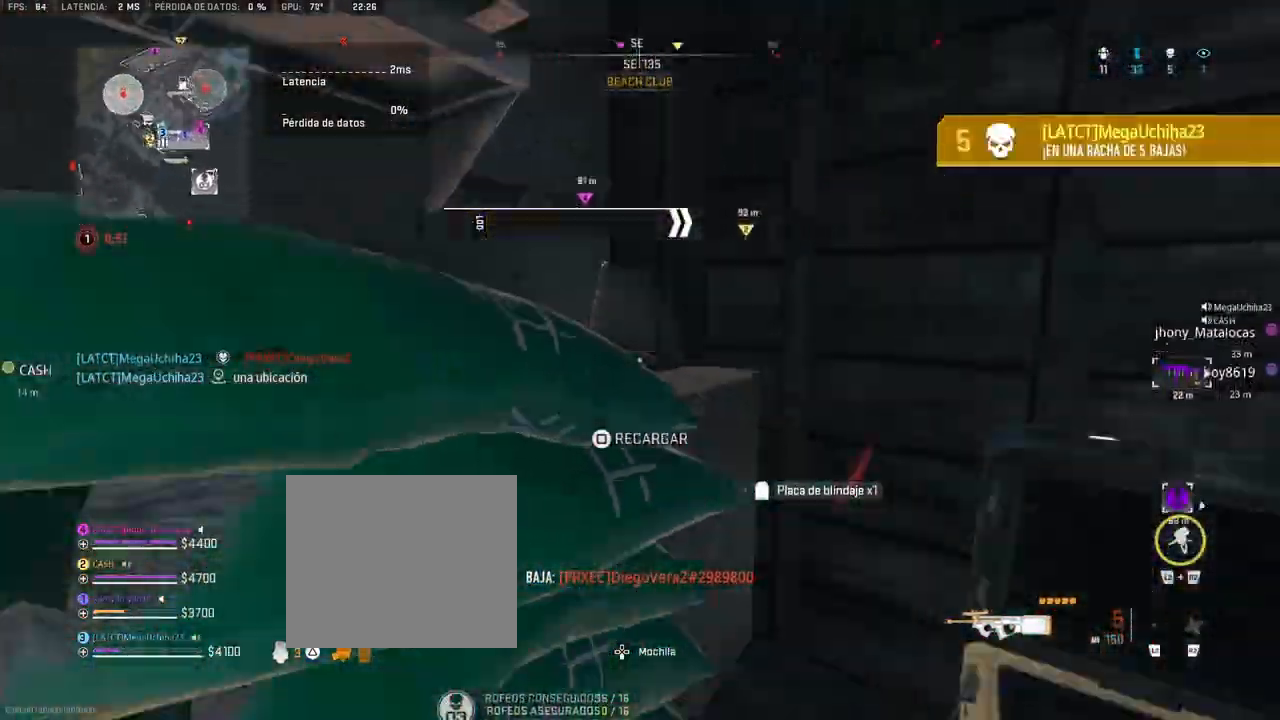
{"dt_ms": 500, "buttons": ["TRIANGLE"], "left_stick": "up", "right_stick": "center", "events": [[167, "right_stick", "center"], [200, "left_stick", "up"]]}
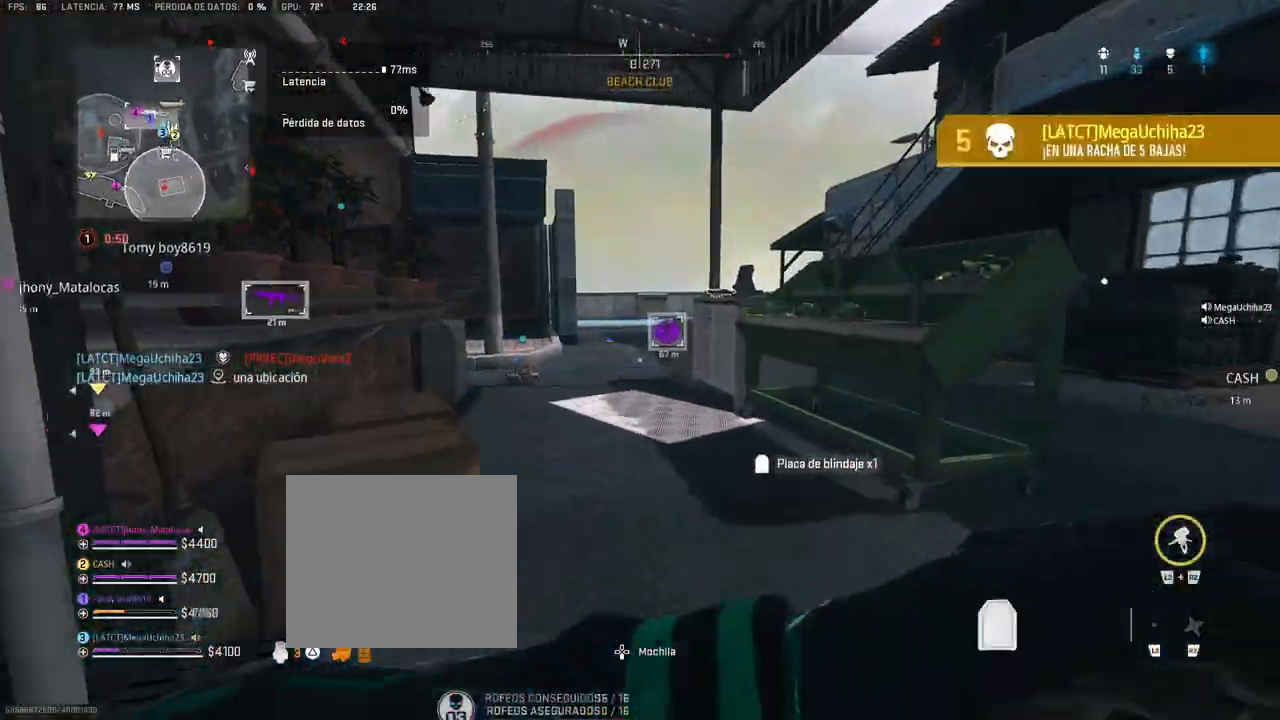
{"dt_ms": 500, "buttons": ["TRIANGLE"], "left_stick": "up", "right_stick": "center", "events": []}
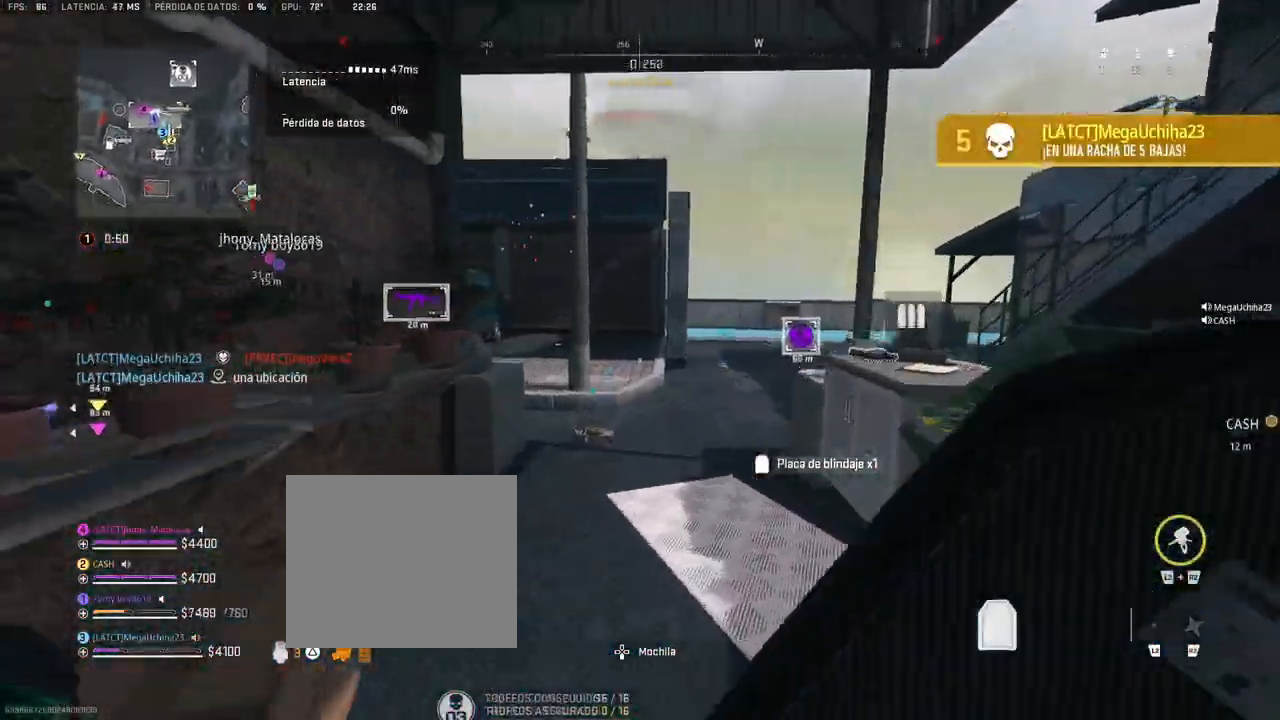
{"dt_ms": 500, "buttons": ["TRIANGLE"], "left_stick": "up", "right_stick": "center", "events": []}
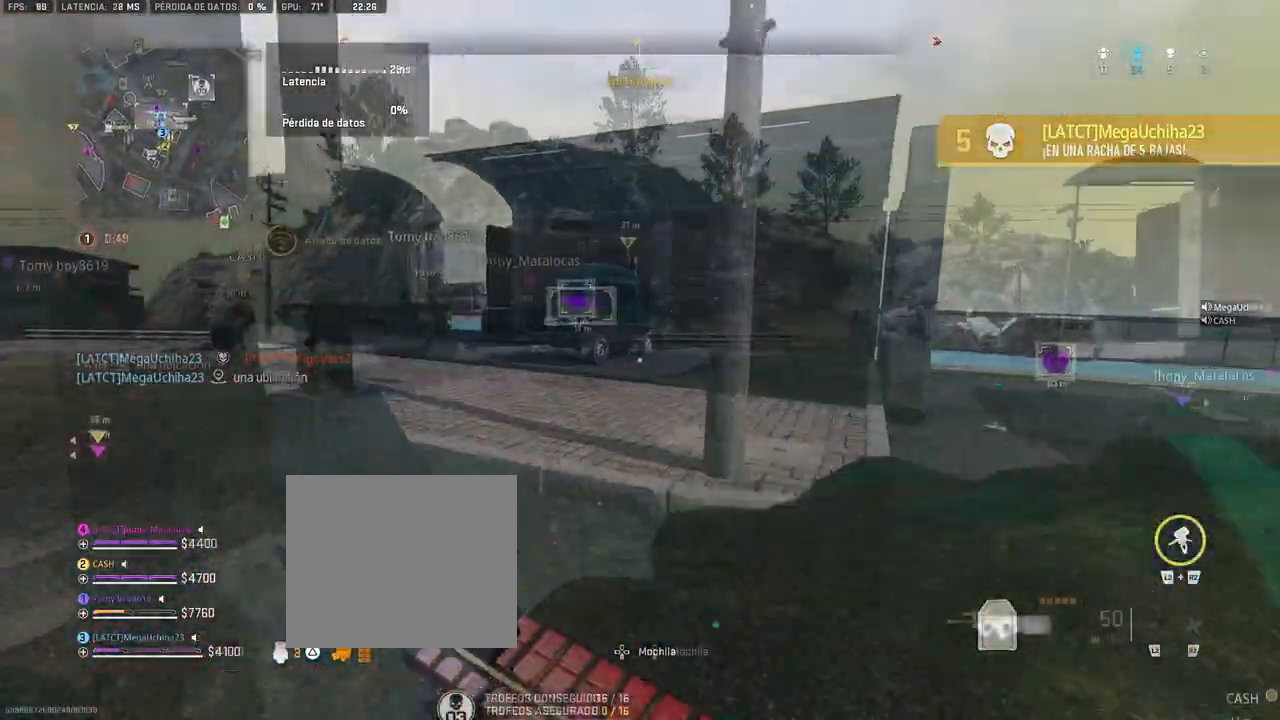
{"dt_ms": 500, "buttons": ["TRIANGLE"], "left_stick": "up", "right_stick": "center", "events": []}
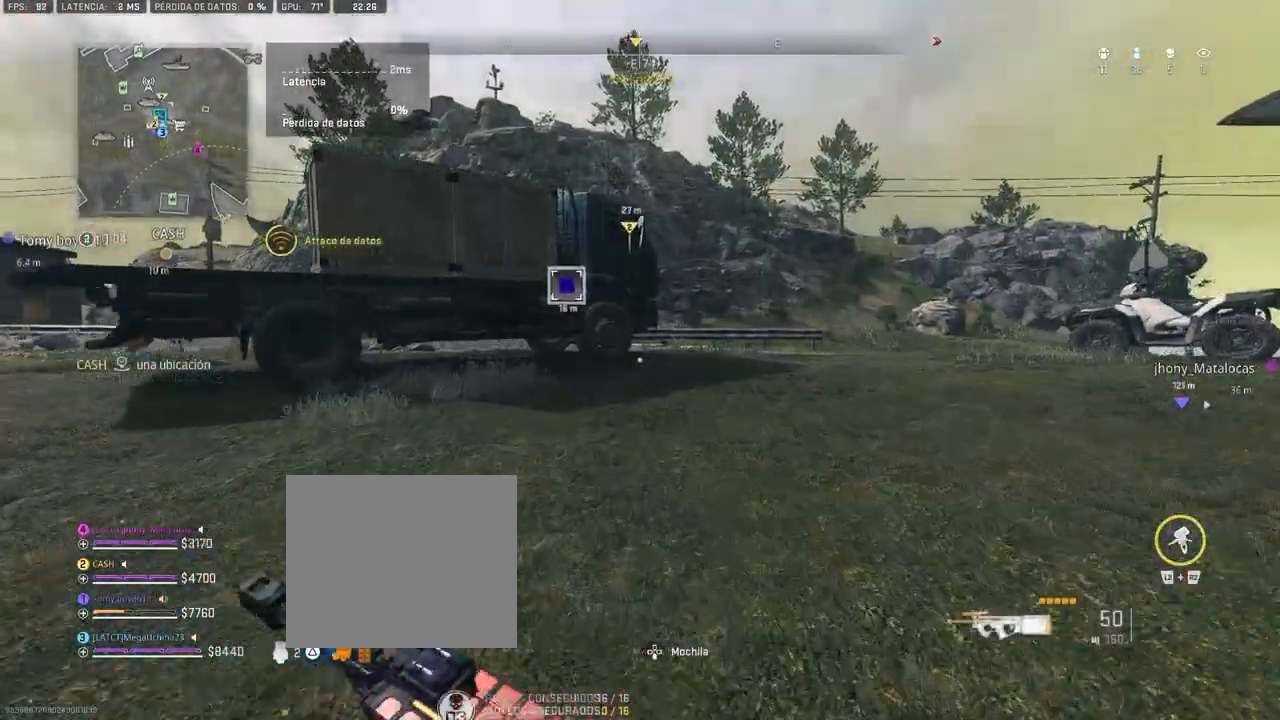
{"dt_ms": 500, "buttons": ["TRIANGLE"], "left_stick": "up", "right_stick": "right", "events": [[483, "right_stick", "right"]]}
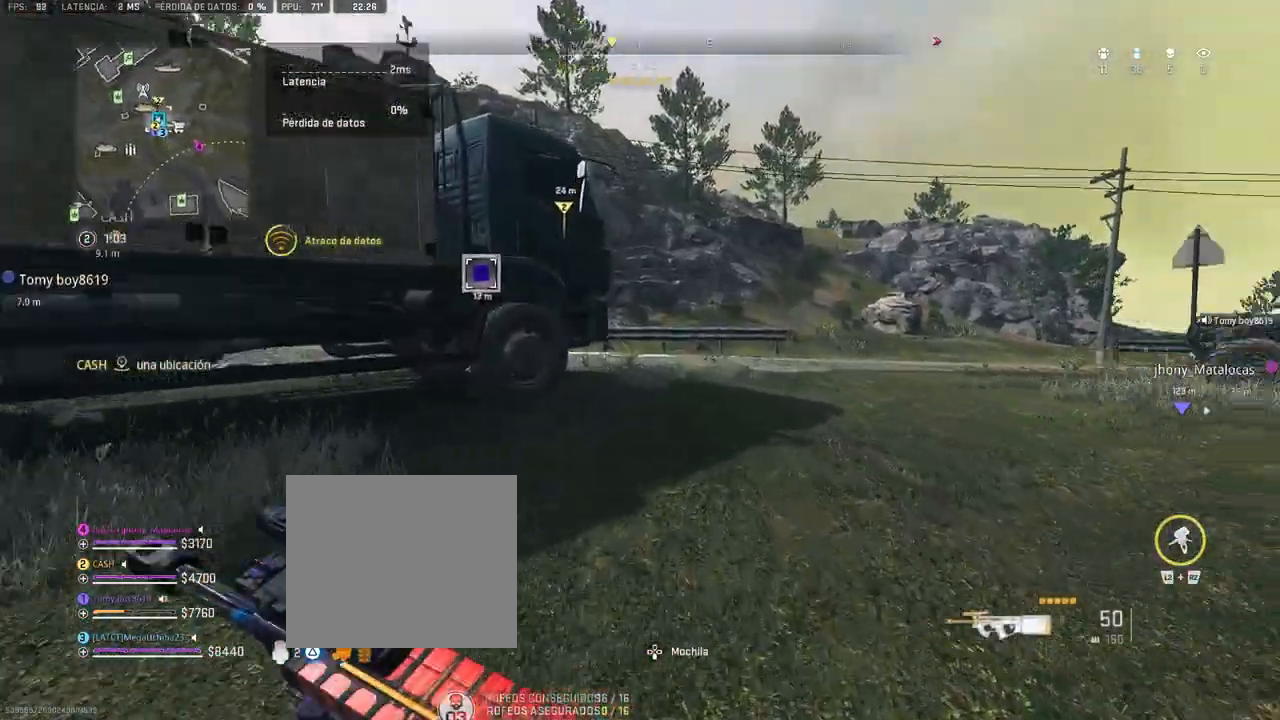
{"dt_ms": 500, "buttons": ["TRIANGLE"], "left_stick": "up", "right_stick": "center", "events": [[133, "right_stick", "center"]]}
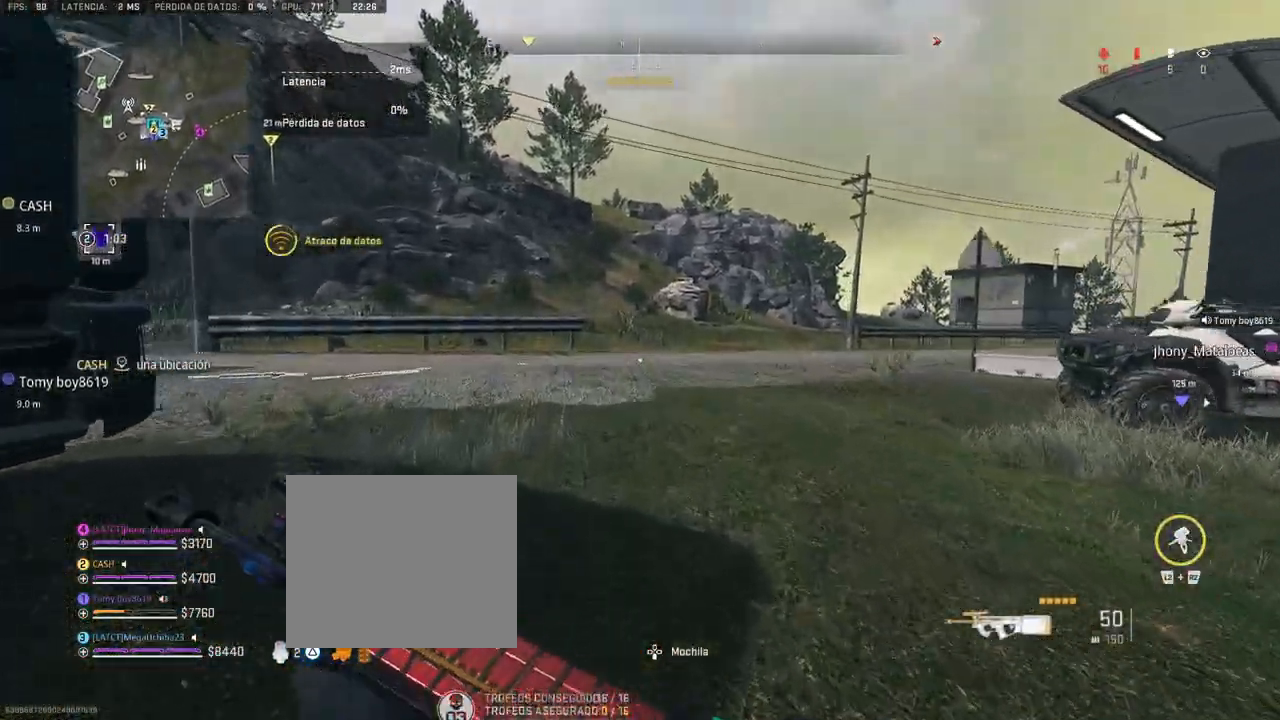
{"dt_ms": 500, "buttons": [], "left_stick": "up", "right_stick": "left", "events": [[50, "right_stick", "left"], [183, "right_stick", "center"], [233, "TRIANGLE", "up"], [383, "right_stick", "left"]]}
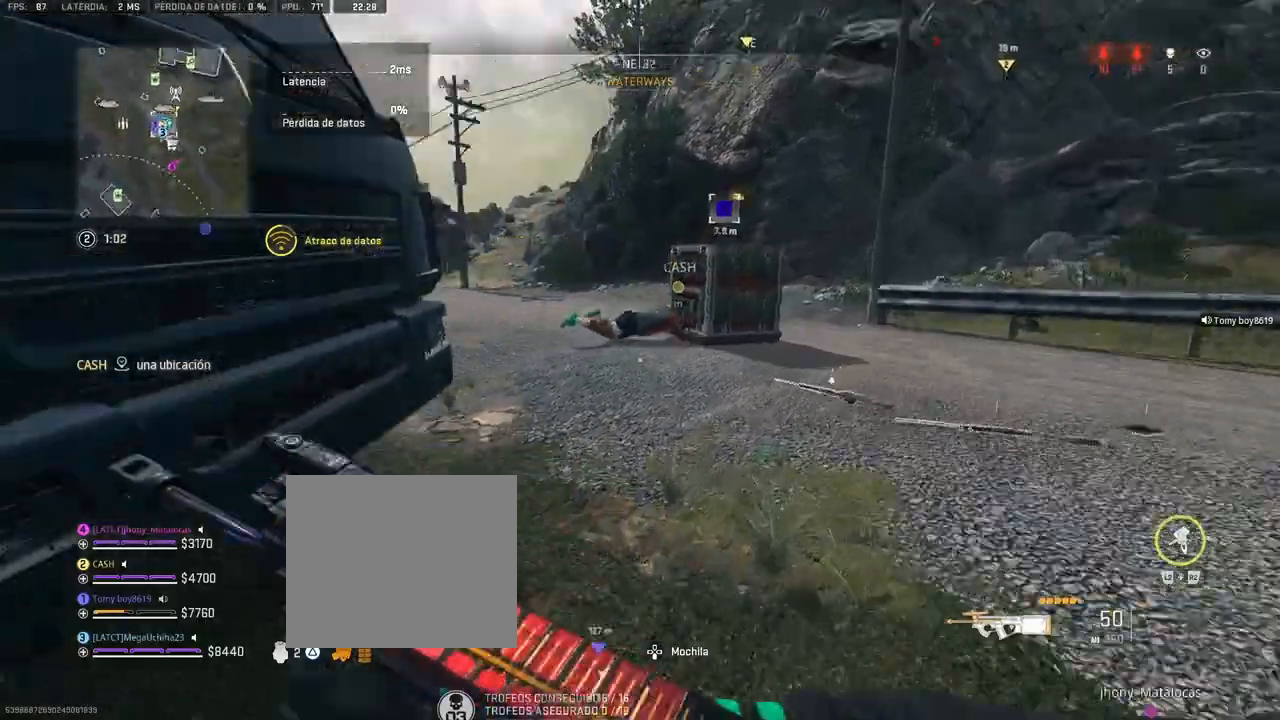
{"dt_ms": 500, "buttons": [], "left_stick": "up", "right_stick": "center", "events": [[17, "right_stick", "center"], [200, "R3", "down"], [283, "R3", "up"]]}
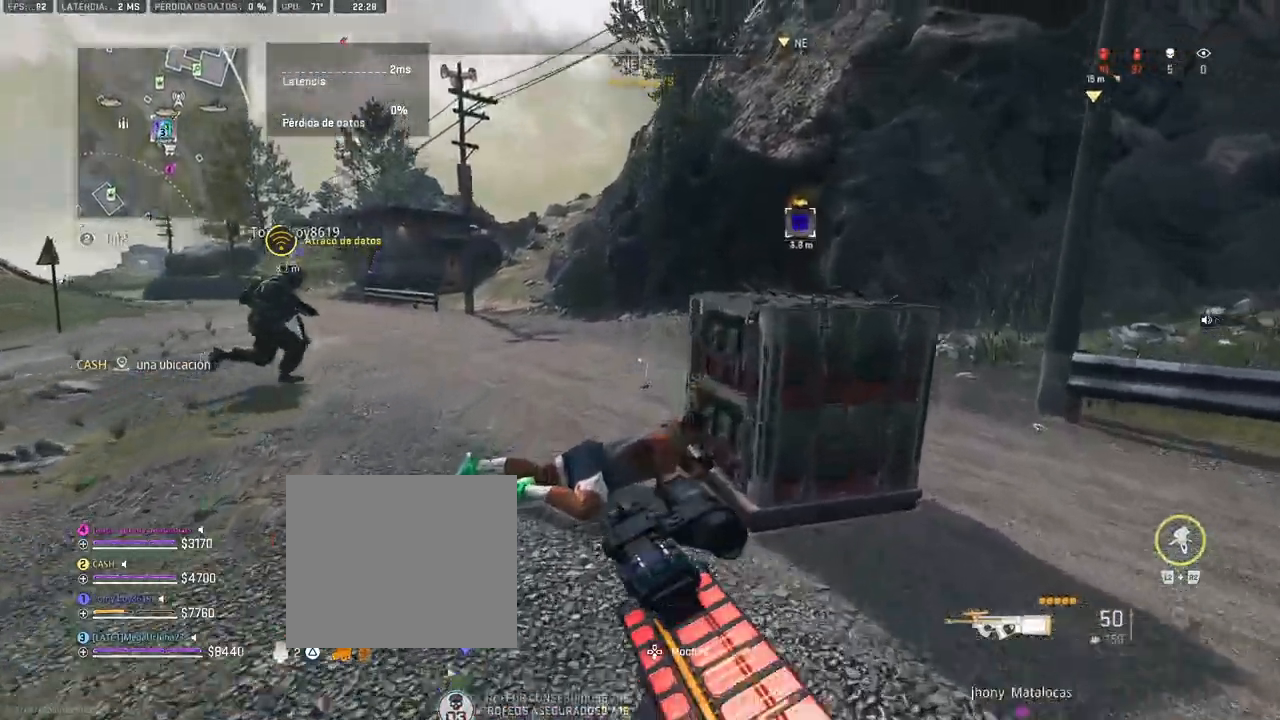
{"dt_ms": 500, "buttons": ["SQUARE"], "left_stick": "up-left", "right_stick": "right", "events": [[17, "left_stick", "up-left"], [250, "right_stick", "right"], [317, "SQUARE", "down"]]}
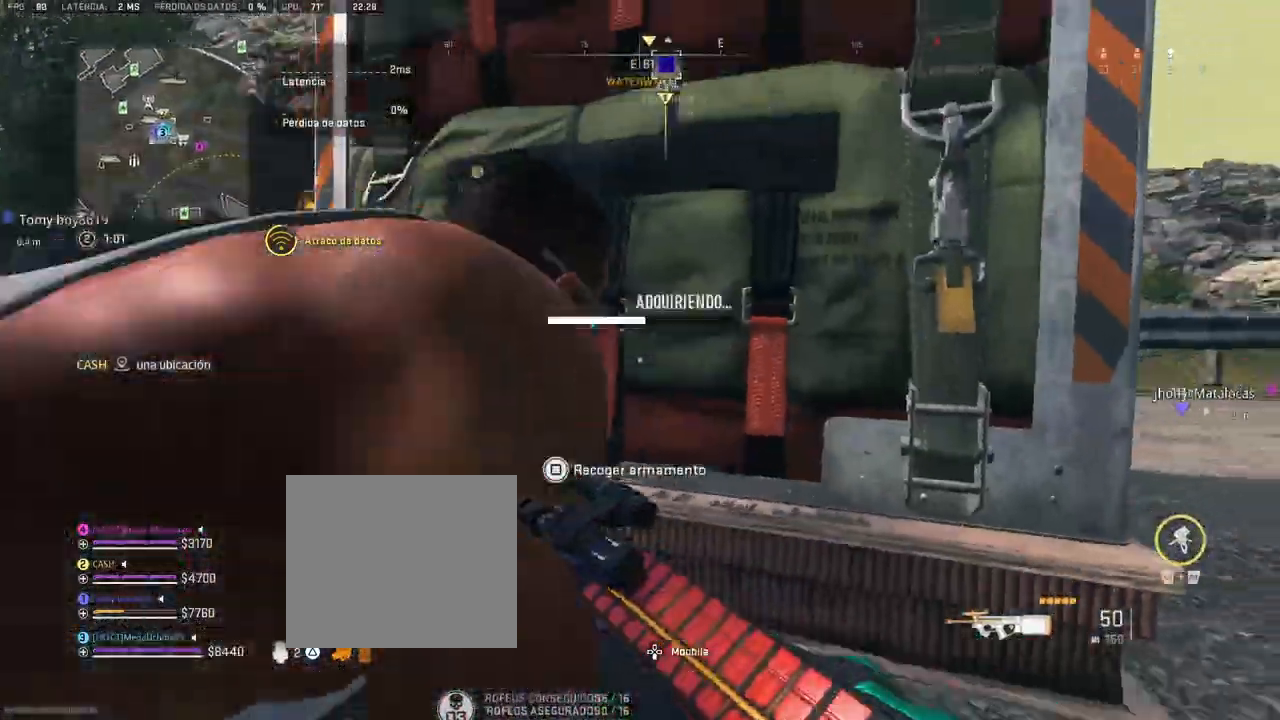
{"dt_ms": 500, "buttons": ["SQUARE"], "left_stick": "center", "right_stick": "right", "events": [[67, "left_stick", "center"]]}
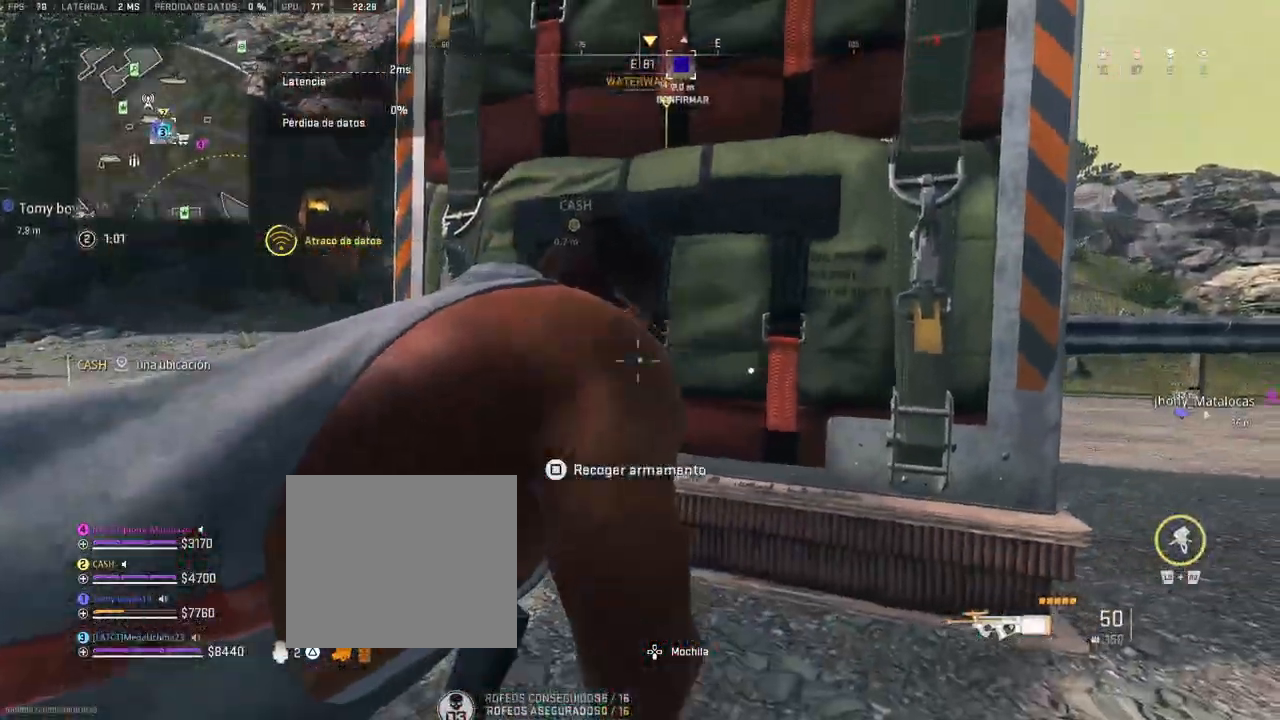
{"dt_ms": 500, "buttons": ["DPAD_UP"], "left_stick": "center", "right_stick": "center", "events": [[17, "right_stick", "center"], [183, "DPAD_UP", "down"], [183, "SQUARE", "up"], [267, "DPAD_UP", "up"], [333, "DPAD_UP", "down"], [383, "DPAD_UP", "up"], [483, "DPAD_UP", "down"]]}
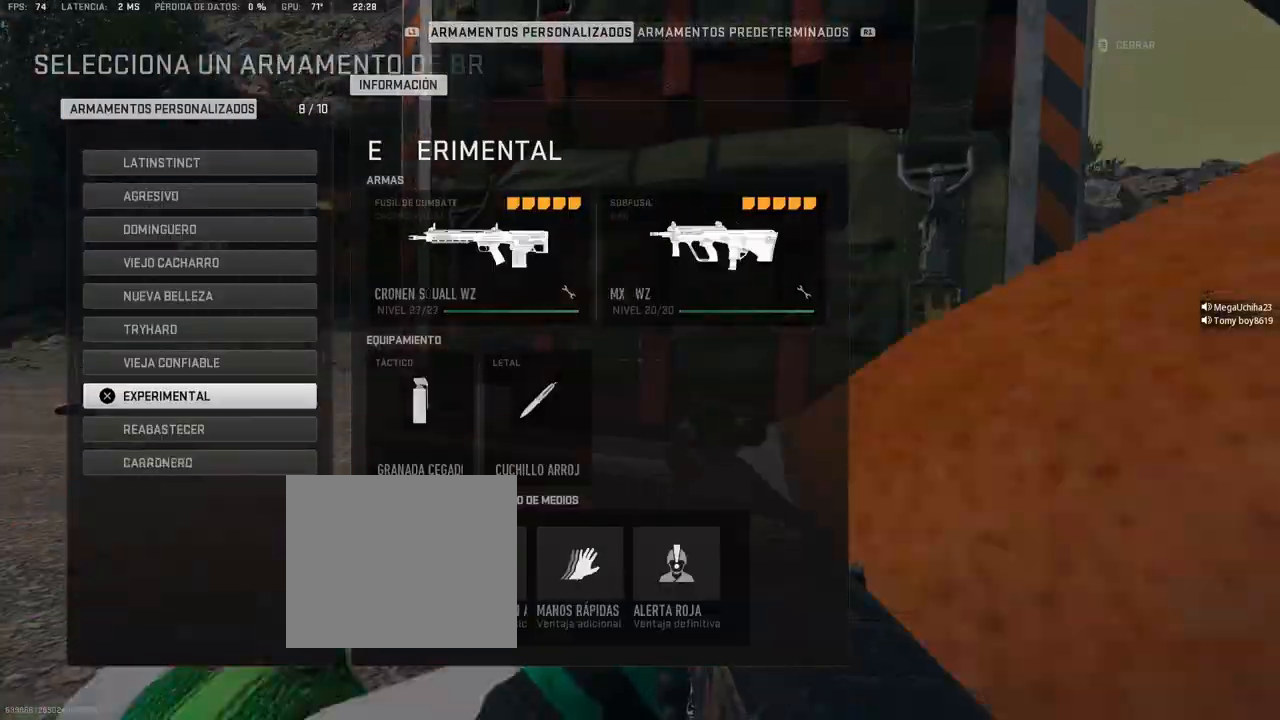
{"dt_ms": 500, "buttons": [], "left_stick": "center", "right_stick": "center", "events": [[50, "DPAD_UP", "up"], [133, "DPAD_UP", "down"], [200, "DPAD_UP", "up"], [267, "DPAD_UP", "down"], [350, "DPAD_UP", "up"]]}
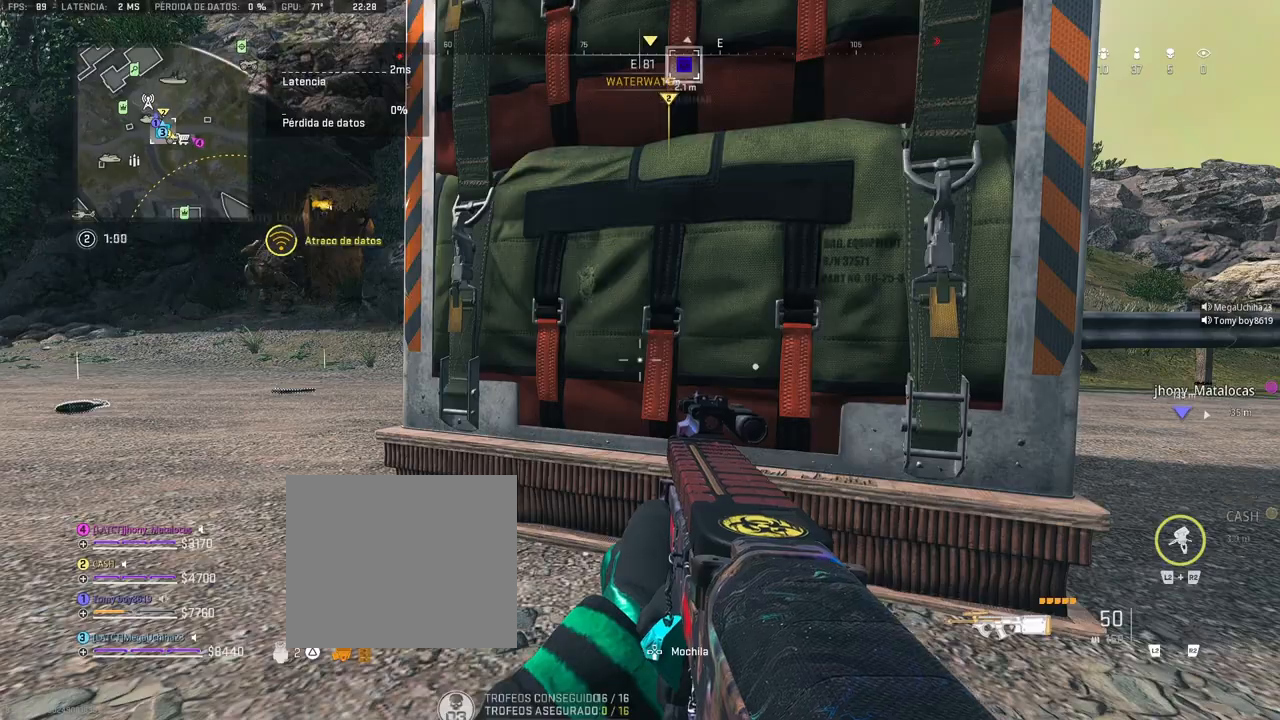
{"dt_ms": 500, "buttons": [], "left_stick": "up", "right_stick": "center", "events": [[50, "TRIANGLE", "down"], [50, "right_stick", "right"], [133, "TRIANGLE", "up"], [233, "left_stick", "up"], [317, "right_stick", "center"]]}
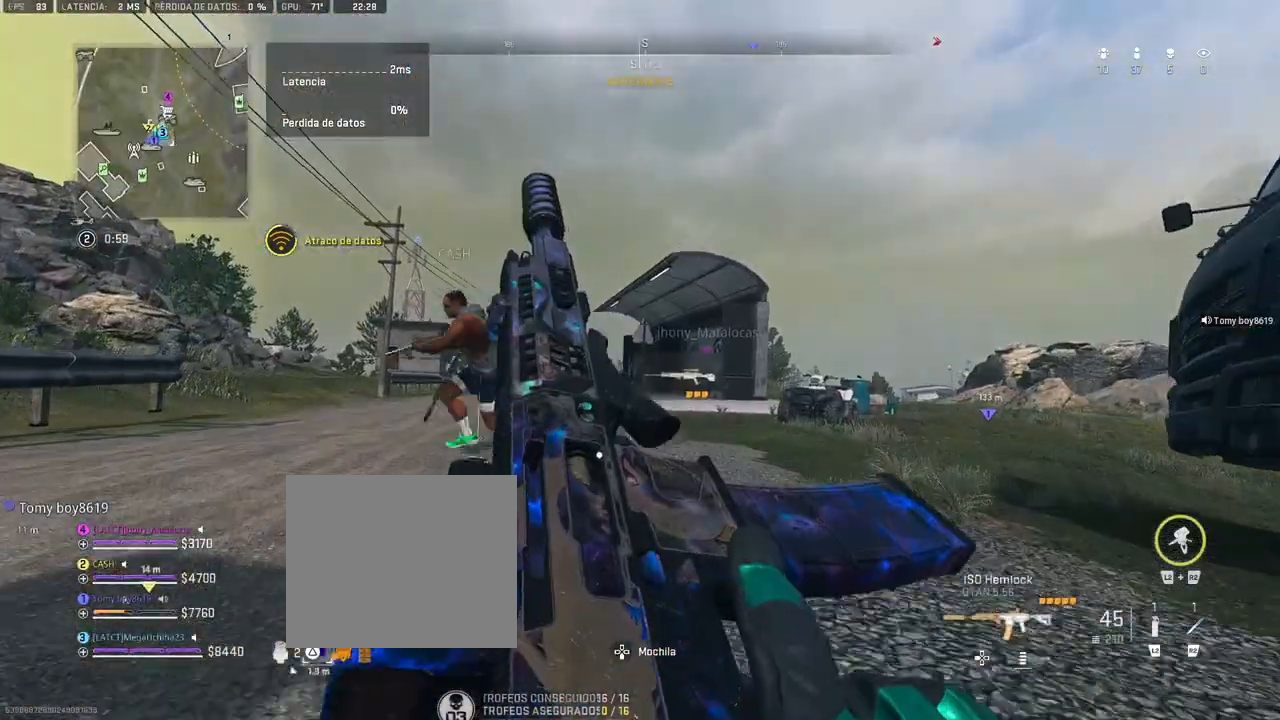
{"dt_ms": 500, "buttons": [], "left_stick": "up", "right_stick": "center", "events": [[283, "TRIANGLE", "down"], [367, "TRIANGLE", "up"]]}
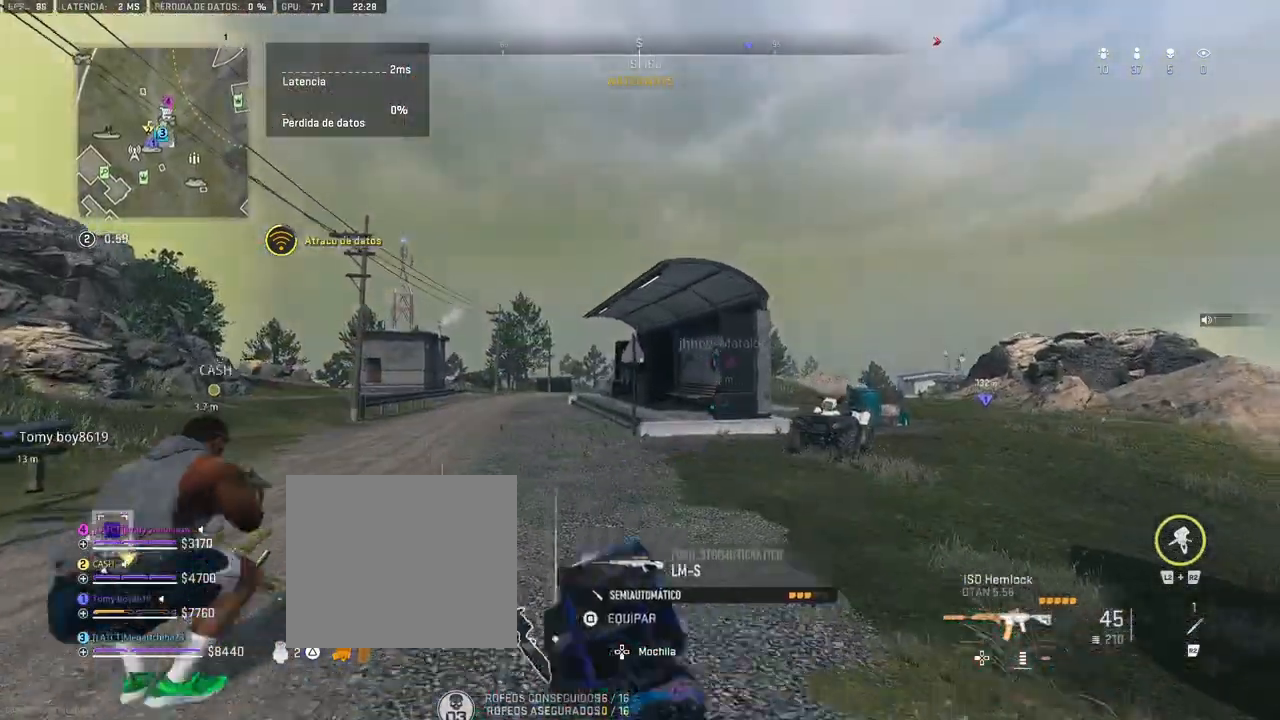
{"dt_ms": 500, "buttons": [], "left_stick": "up", "right_stick": "center", "events": []}